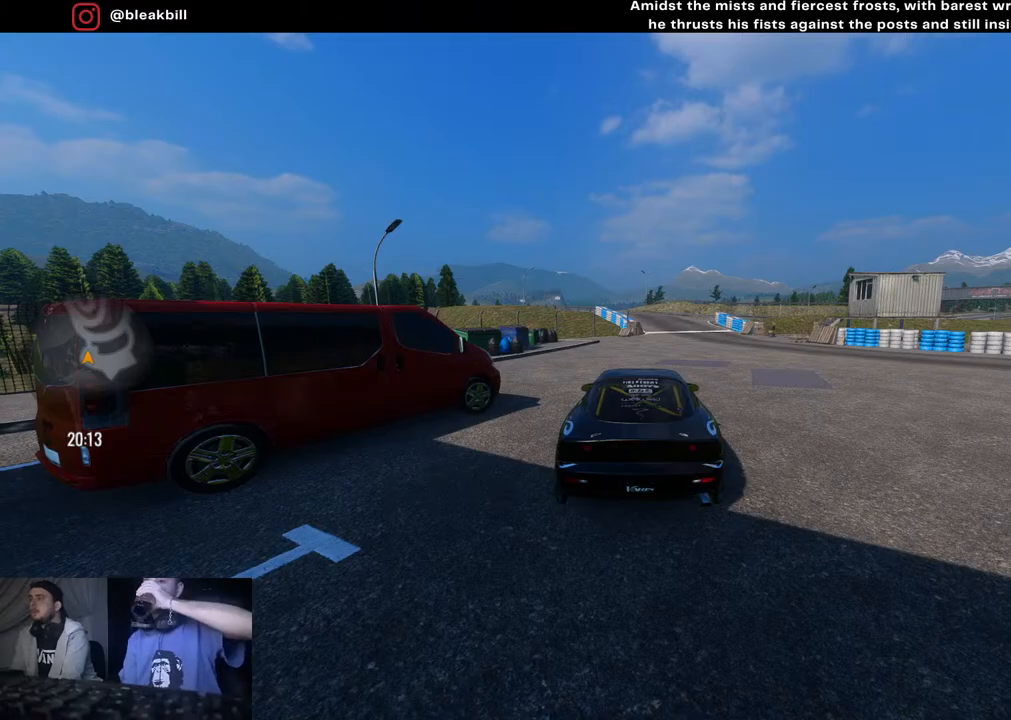
Gameplay with a controller (PlayStation layout); each line is a JSON object with the inputs held at the frame after it. "events" lists button and stick changes between this image and that frame as [ms after this image, input, new state], when the widget could be followed in between.
{"buttons": [], "left_stick": "center", "right_stick": "down-right", "events": [[83, "right_stick", "down-right"]]}
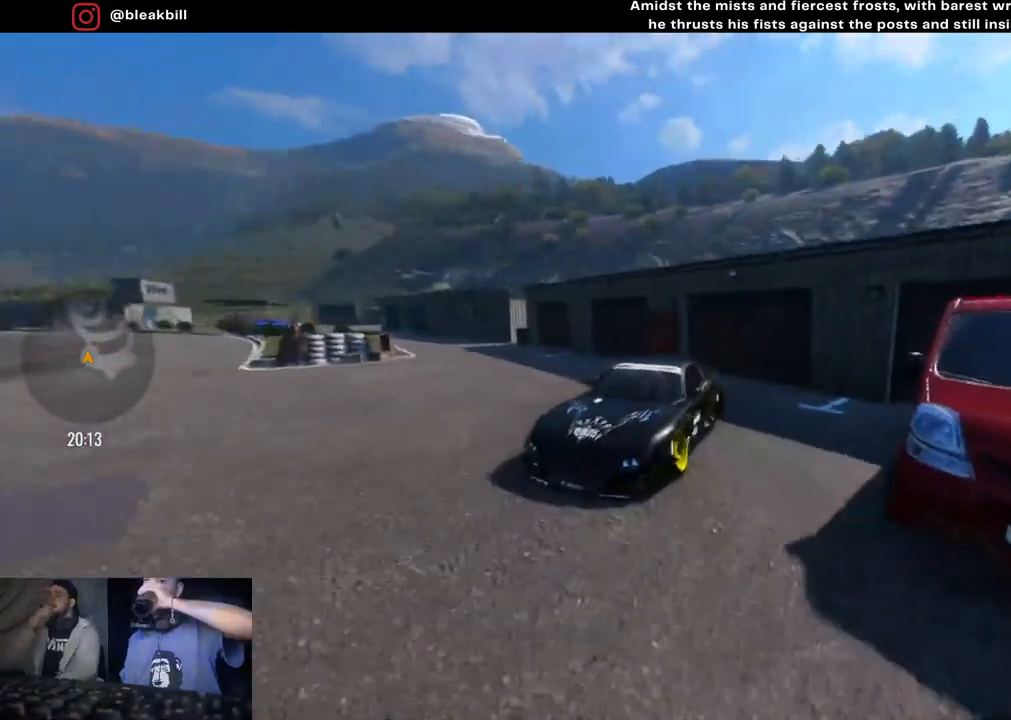
{"buttons": [], "left_stick": "center", "right_stick": "down-right", "events": [[17, "right_stick", "down"], [317, "right_stick", "down-right"]]}
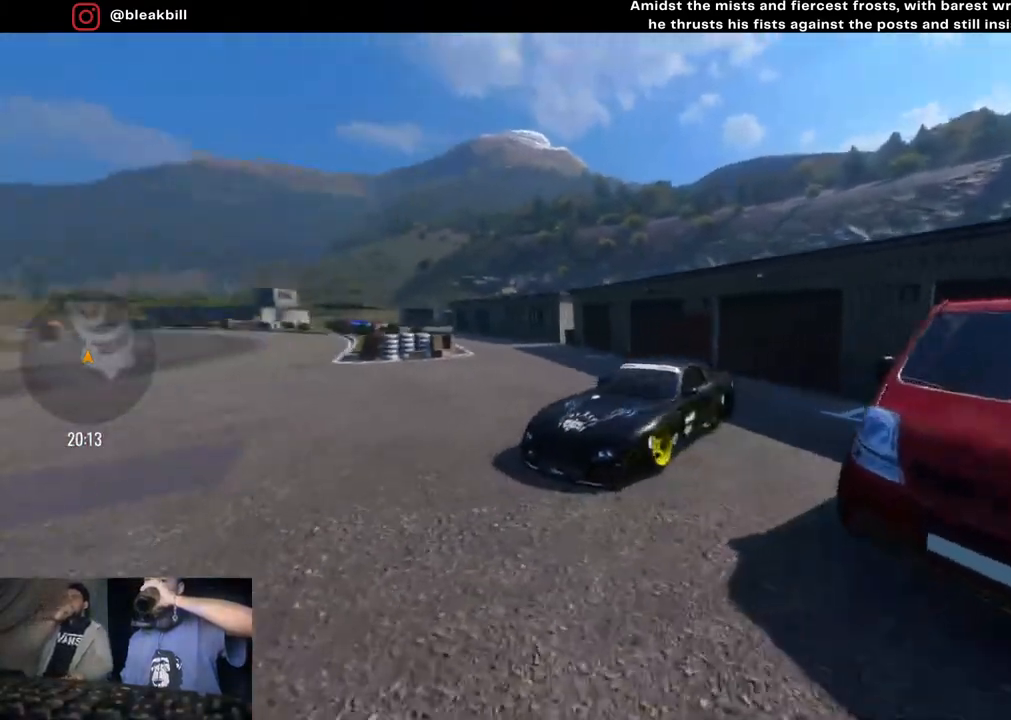
{"buttons": [], "left_stick": "center", "right_stick": "right", "events": [[500, "right_stick", "right"]]}
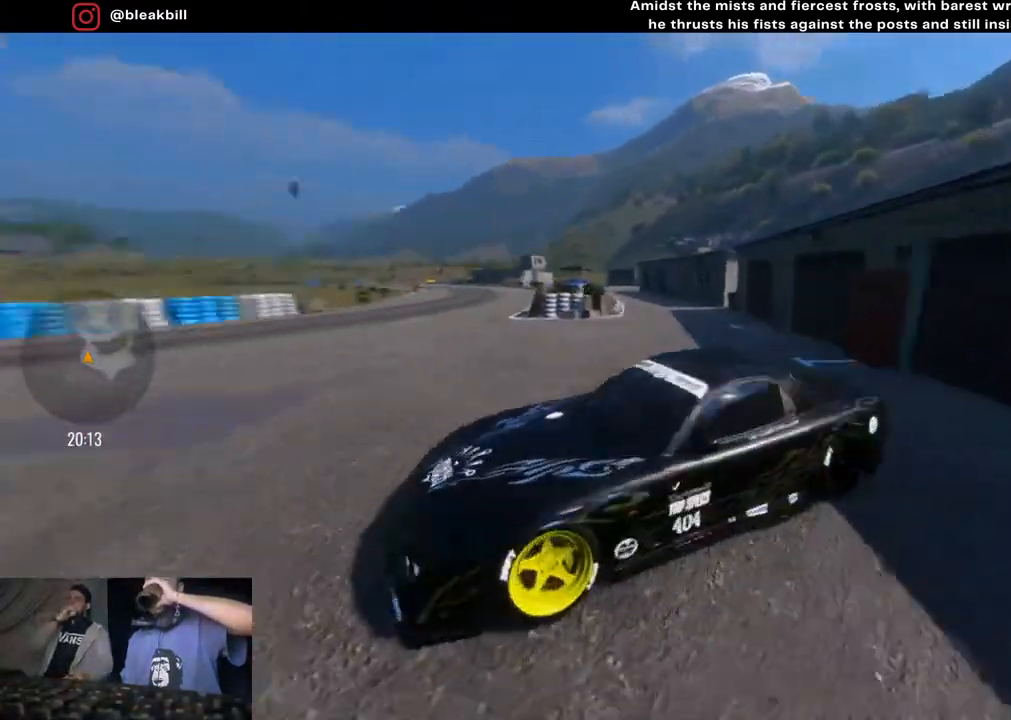
{"buttons": [], "left_stick": "center", "right_stick": "right", "events": []}
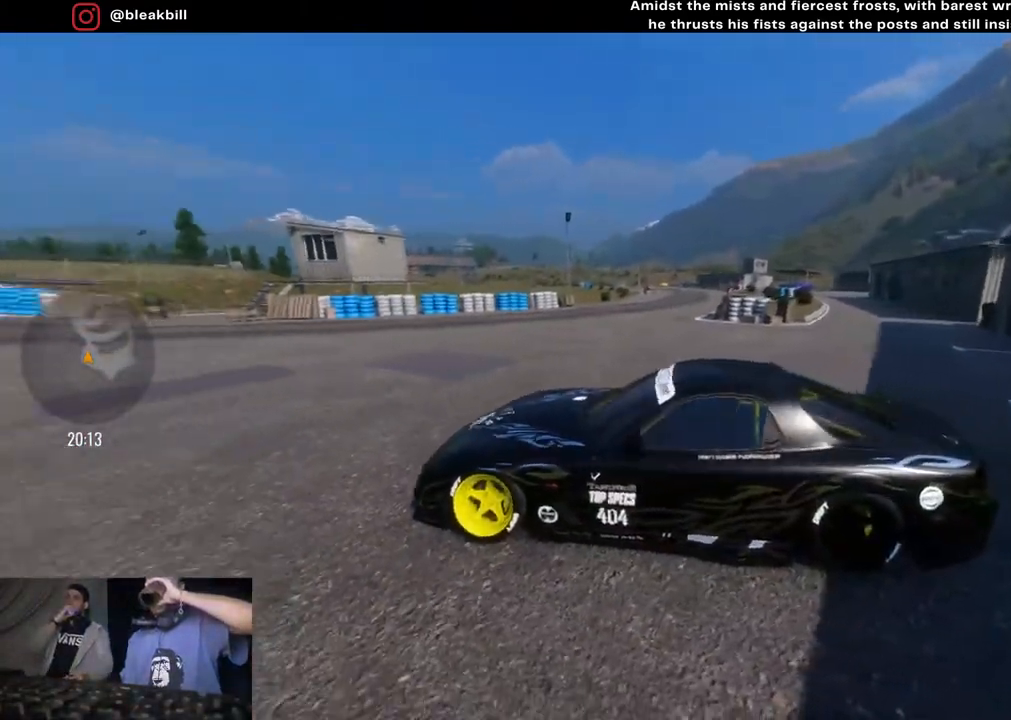
{"buttons": [], "left_stick": "center", "right_stick": "right", "events": []}
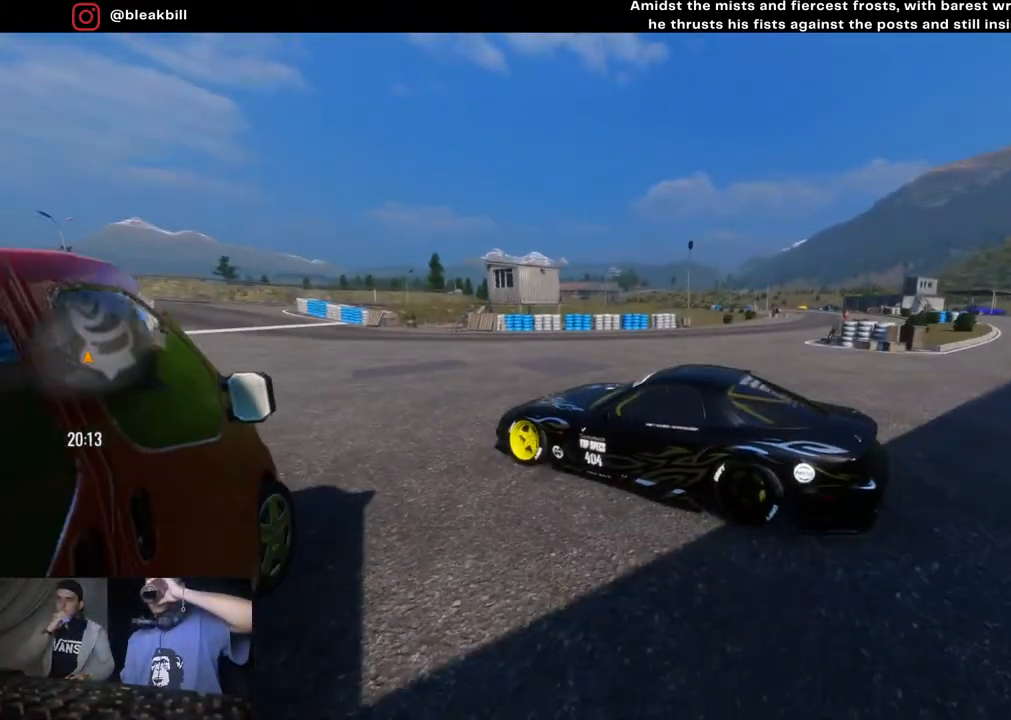
{"buttons": [], "left_stick": "center", "right_stick": "up-right", "events": [[117, "right_stick", "up-right"]]}
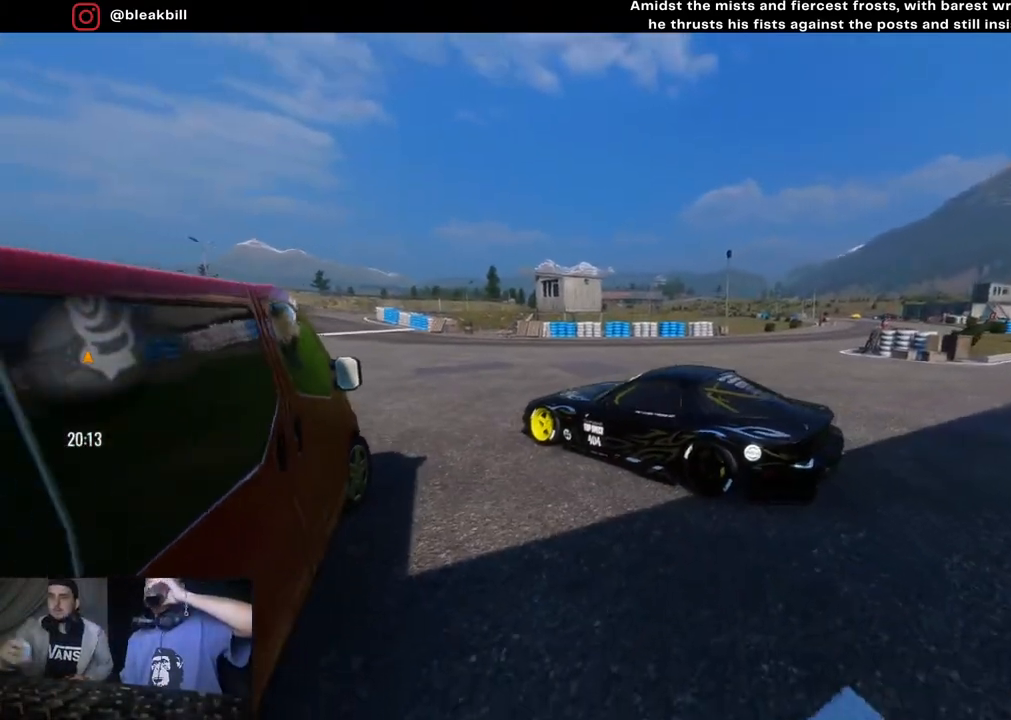
{"buttons": [], "left_stick": "center", "right_stick": "up-right", "events": []}
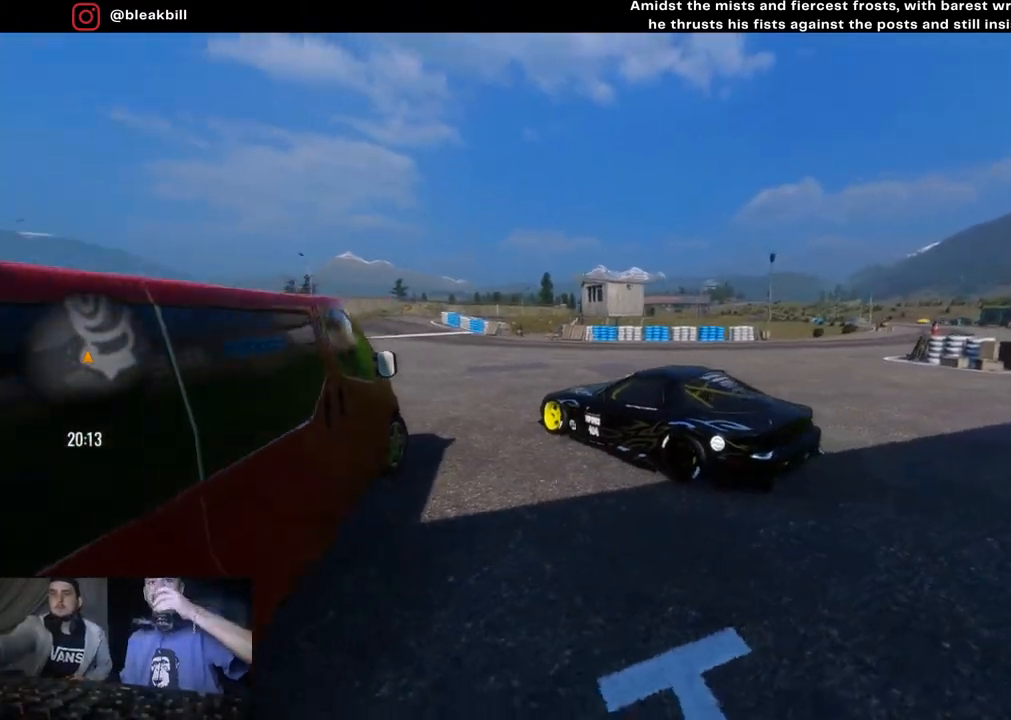
{"buttons": [], "left_stick": "center", "right_stick": "up", "events": [[350, "right_stick", "up"]]}
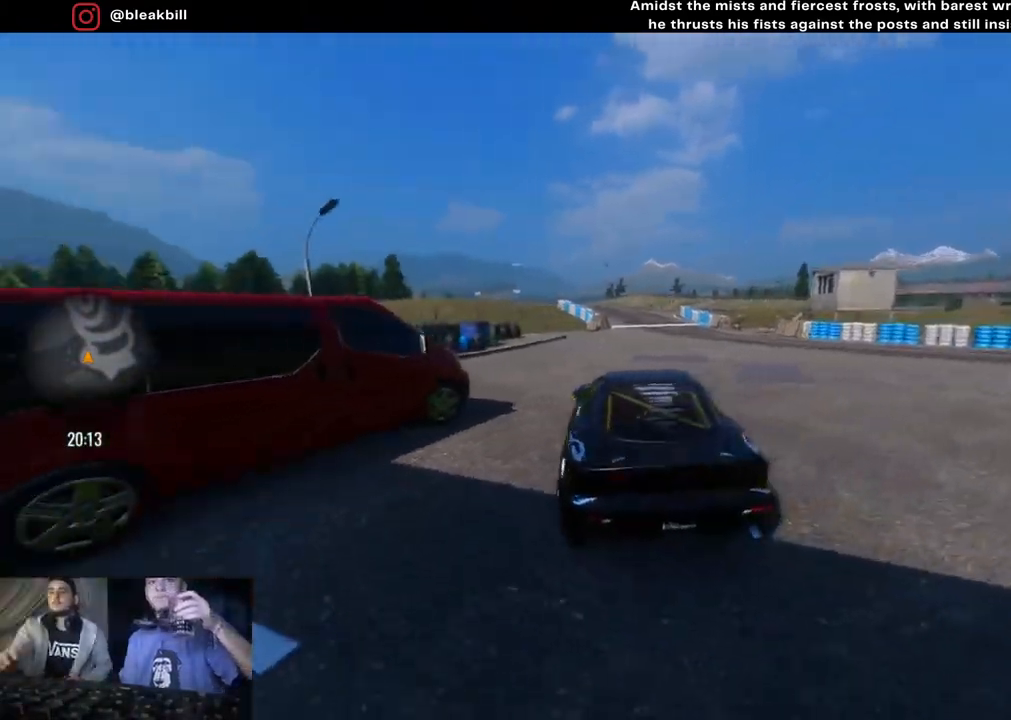
{"buttons": [], "left_stick": "center", "right_stick": "up-left", "events": [[267, "right_stick", "up-left"]]}
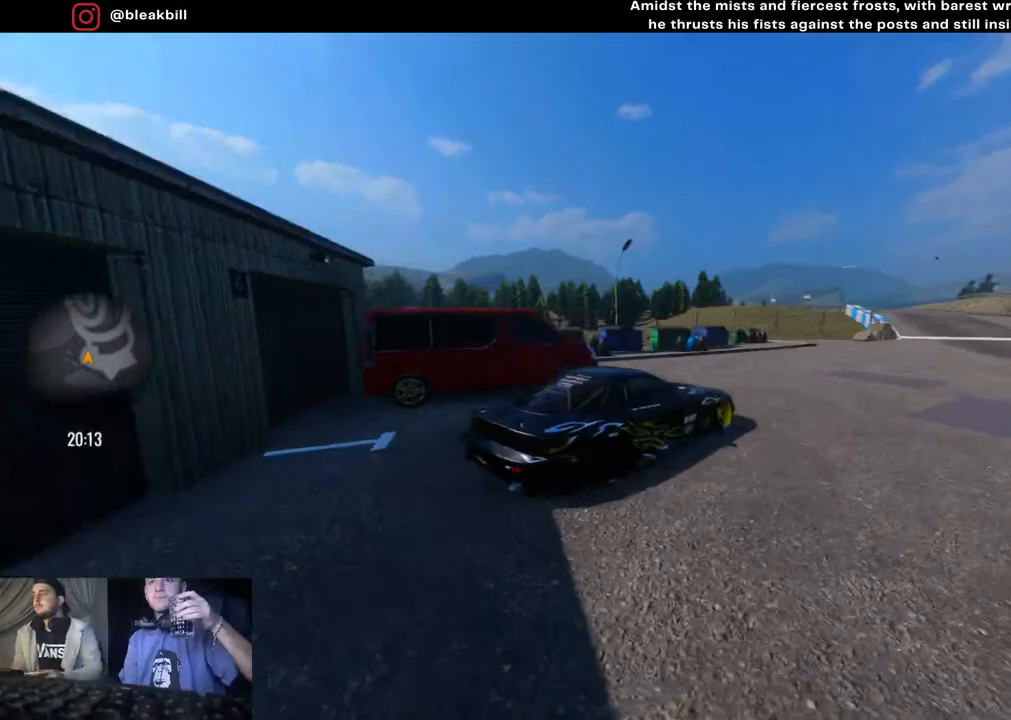
{"buttons": [], "left_stick": "center", "right_stick": "up-left", "events": []}
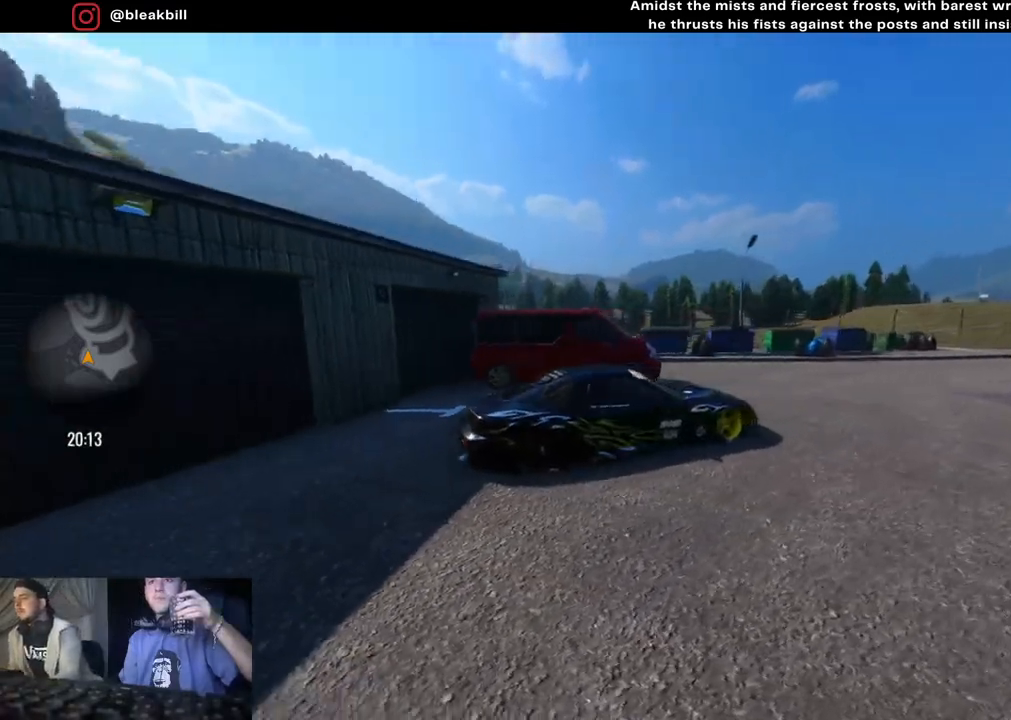
{"buttons": [], "left_stick": "center", "right_stick": "down-left", "events": [[67, "right_stick", "left"], [367, "right_stick", "down-left"]]}
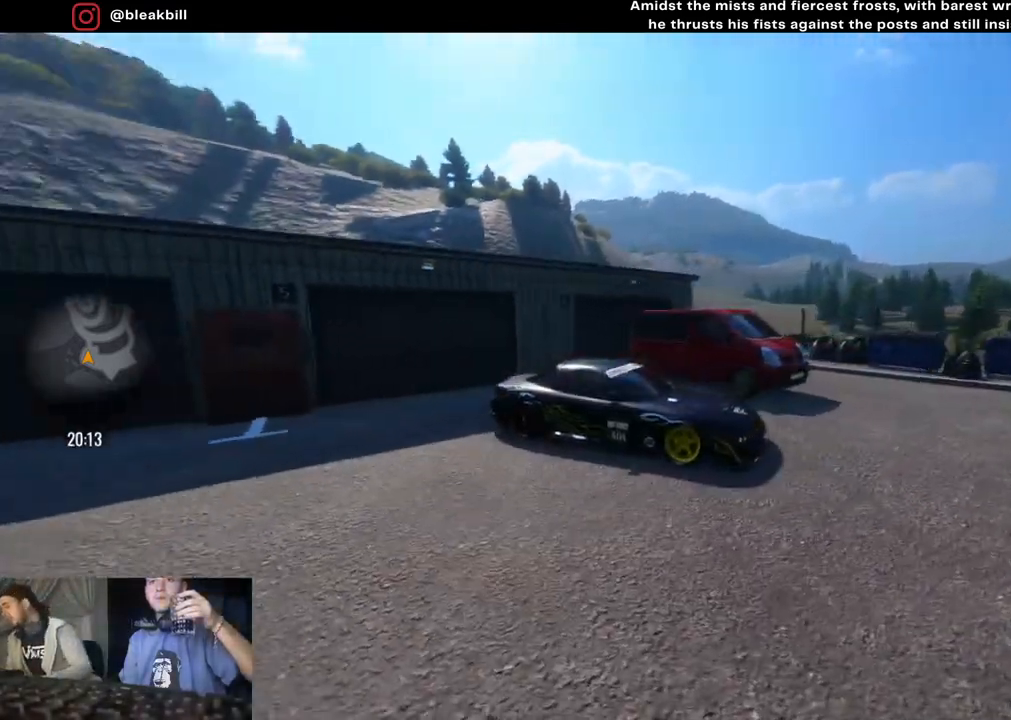
{"buttons": [], "left_stick": "center", "right_stick": "down-left", "events": []}
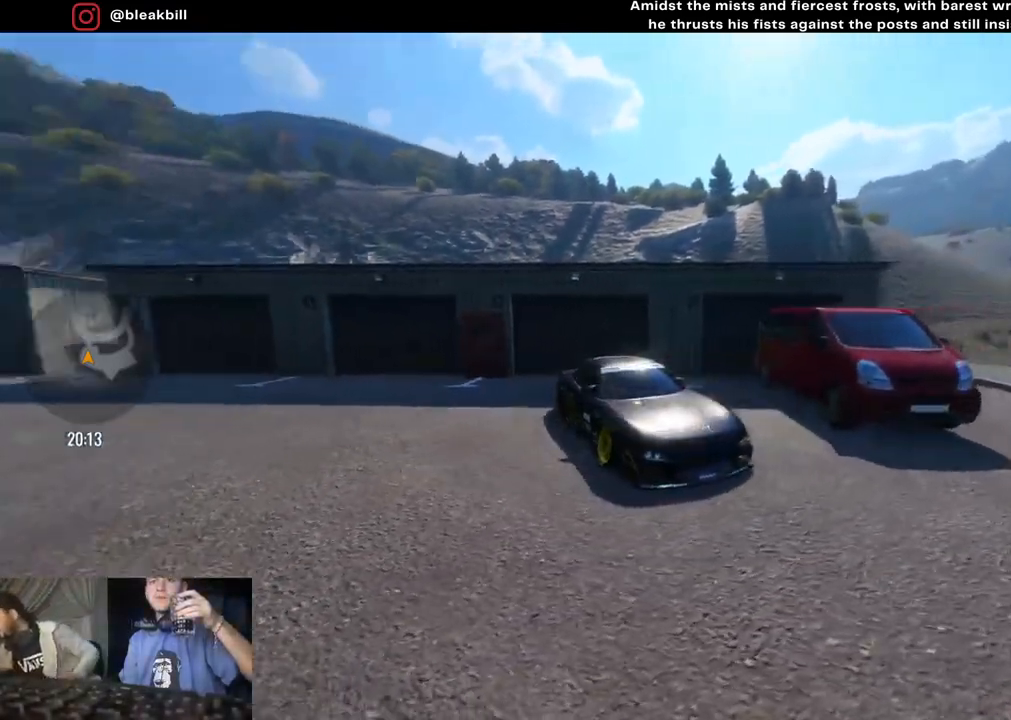
{"buttons": [], "left_stick": "center", "right_stick": "down-right", "events": [[33, "right_stick", "down"], [183, "right_stick", "down-right"]]}
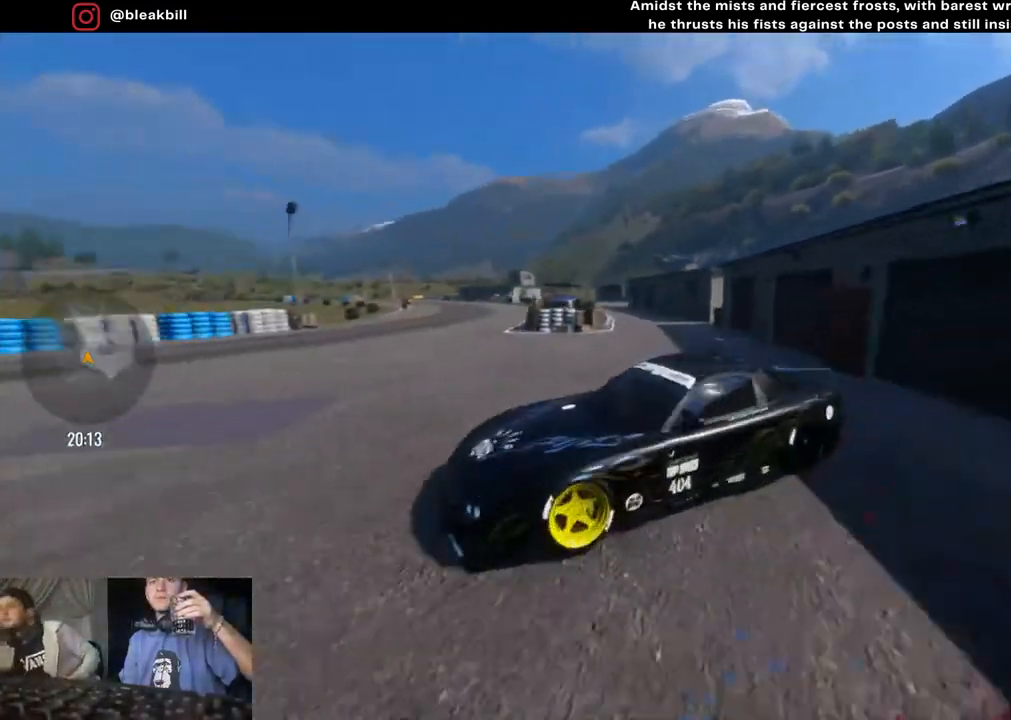
{"buttons": [], "left_stick": "center", "right_stick": "down", "events": [[417, "right_stick", "down"]]}
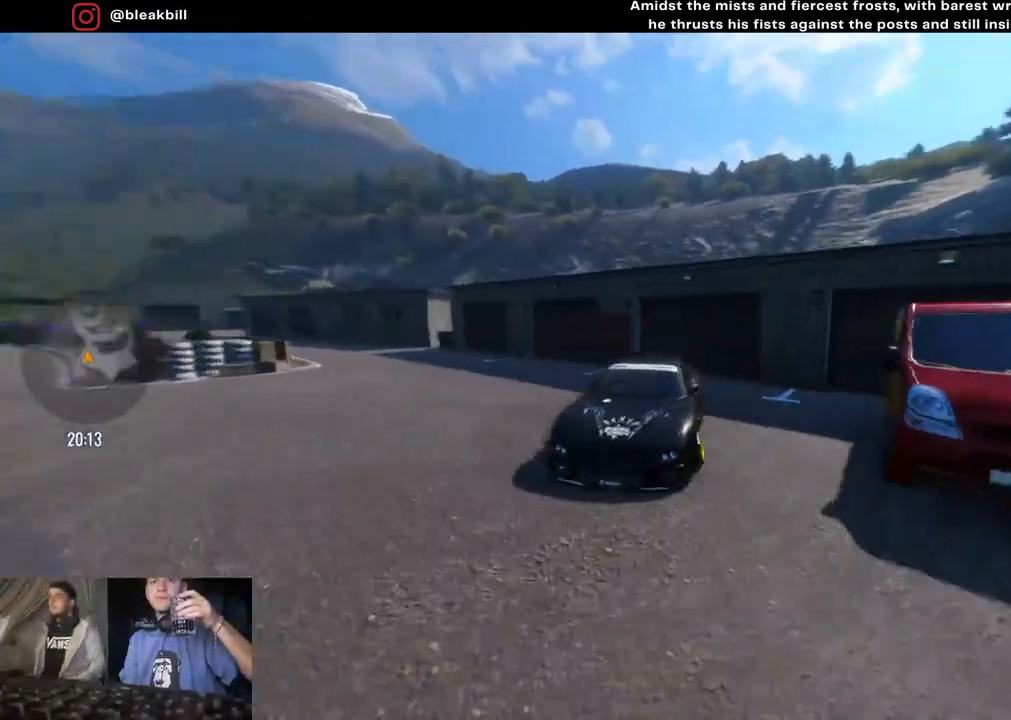
{"buttons": ["R2"], "left_stick": "center", "right_stick": "left", "events": [[33, "R2", "down"], [33, "right_stick", "down-left"], [233, "right_stick", "left"]]}
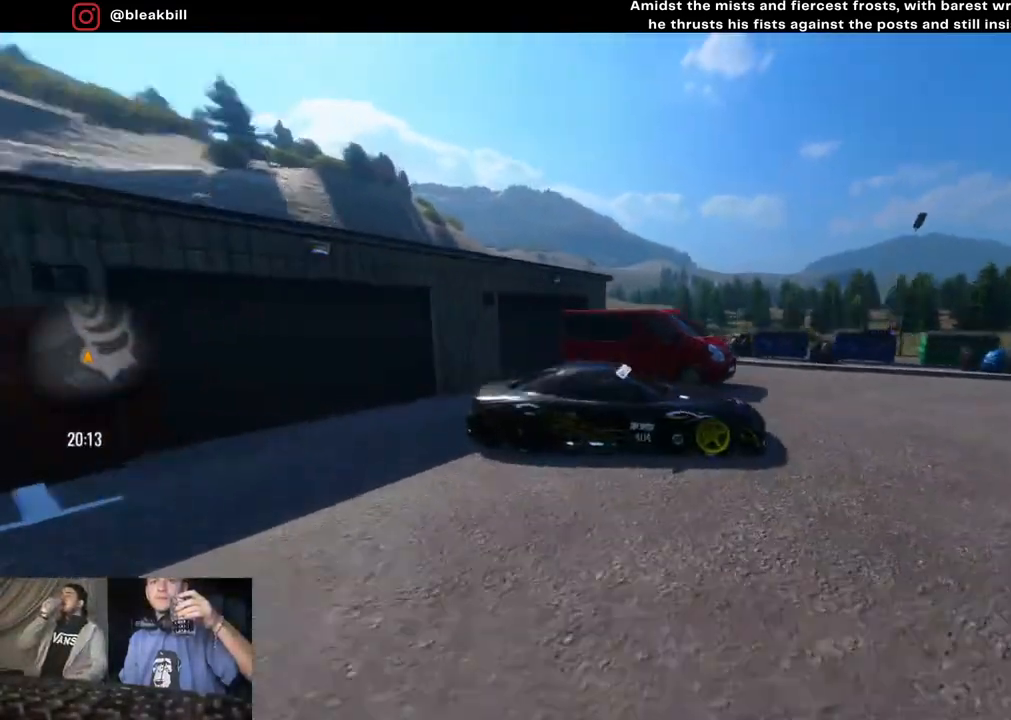
{"buttons": [], "left_stick": "center", "right_stick": "center", "events": [[100, "right_stick", "center"], [133, "R2", "up"], [333, "CIRCLE", "down"], [450, "CIRCLE", "up"]]}
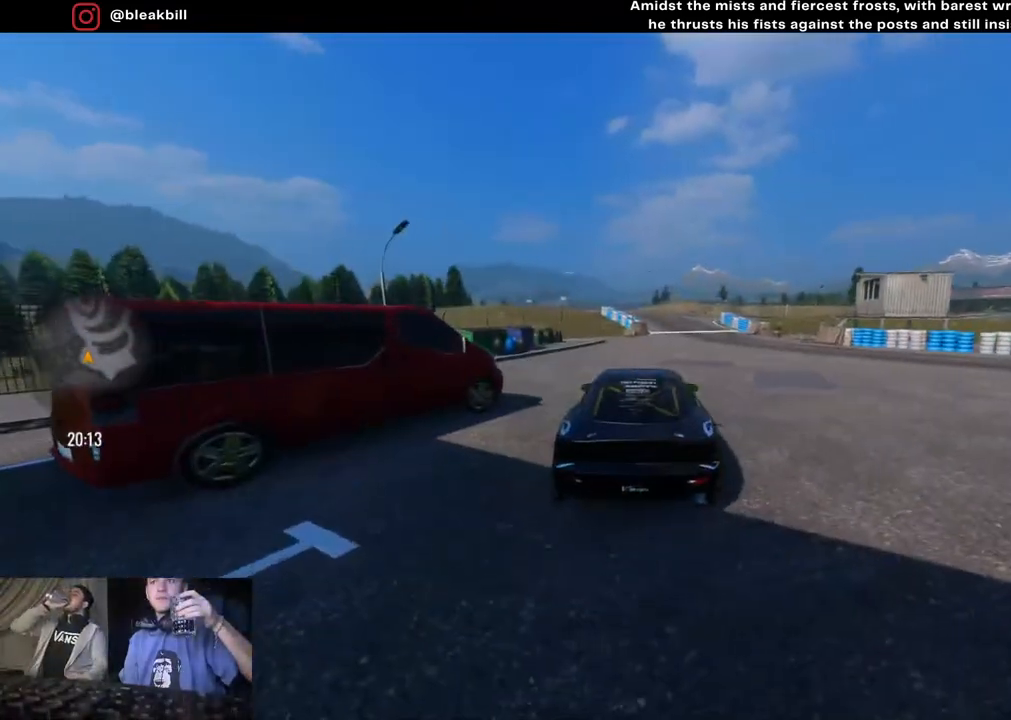
{"buttons": [], "left_stick": "center", "right_stick": "center", "events": [[233, "R2", "down"], [433, "R2", "up"]]}
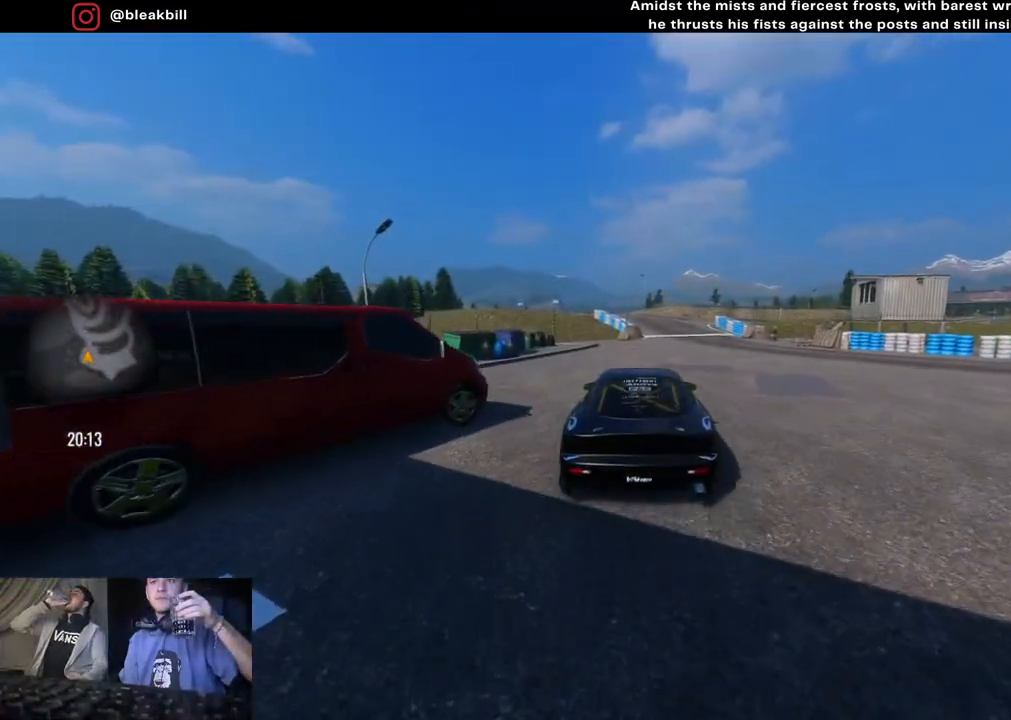
{"buttons": [], "left_stick": "center", "right_stick": "down-right", "events": [[267, "right_stick", "down-right"]]}
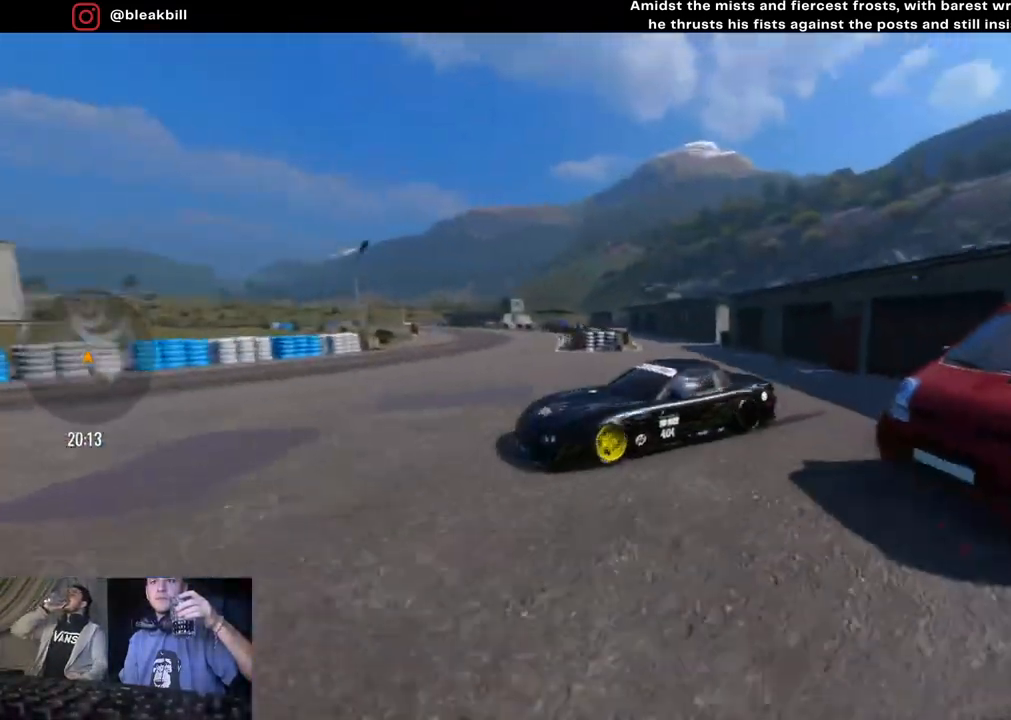
{"buttons": [], "left_stick": "center", "right_stick": "down-right", "events": []}
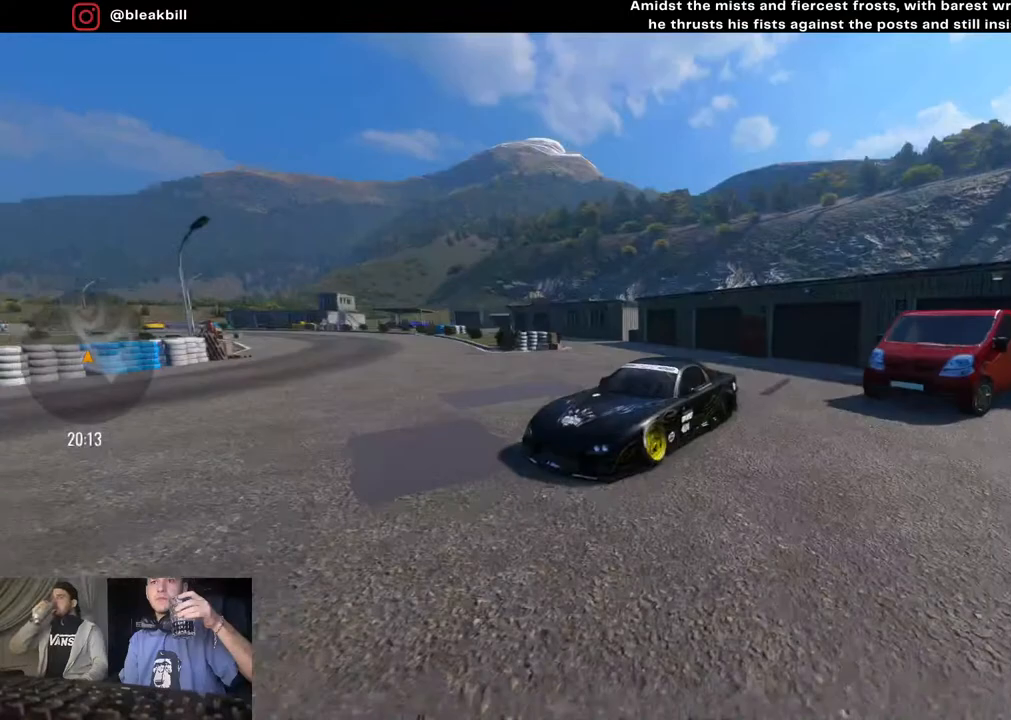
{"buttons": [], "left_stick": "center", "right_stick": "left", "events": [[150, "right_stick", "down-left"], [500, "right_stick", "left"]]}
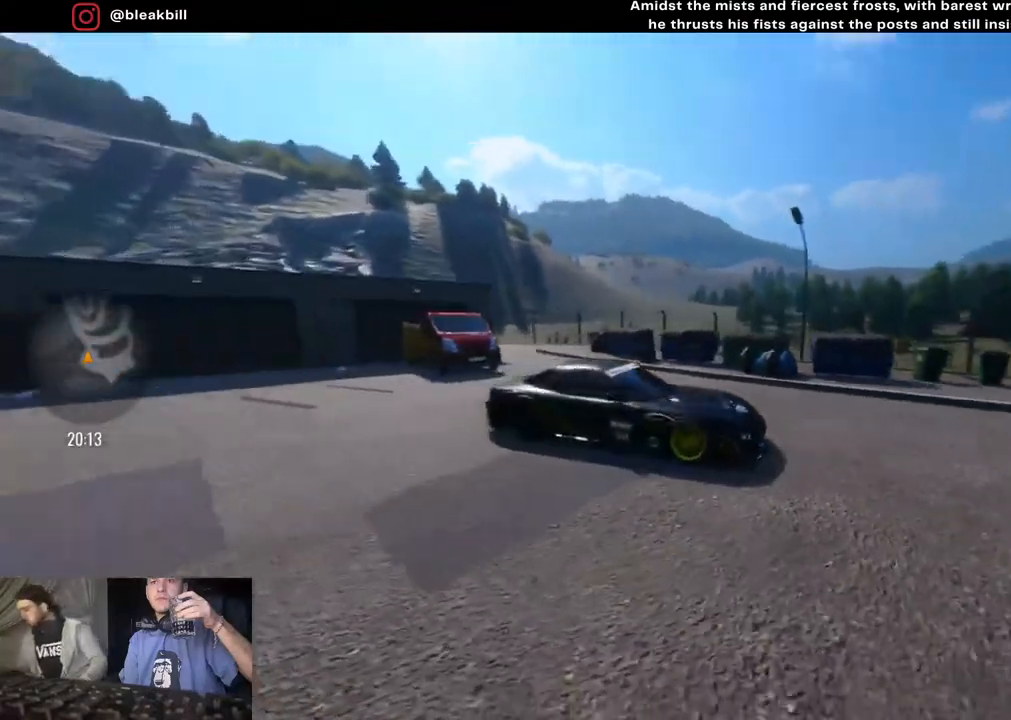
{"buttons": [], "left_stick": "center", "right_stick": "up-left", "events": [[200, "right_stick", "up-left"]]}
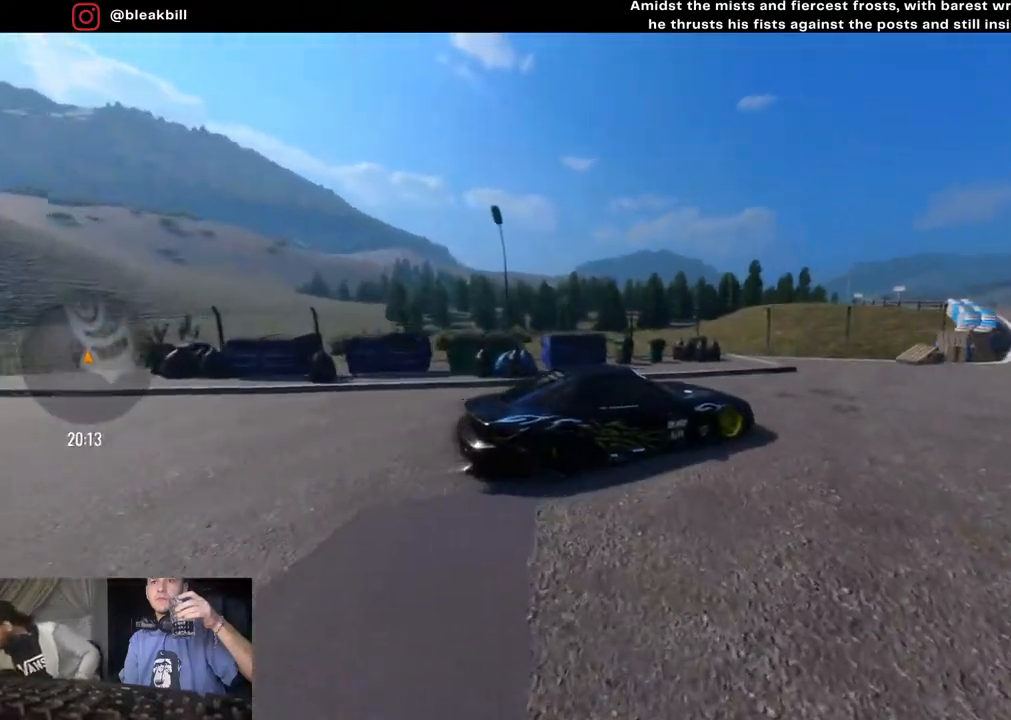
{"buttons": [], "left_stick": "center", "right_stick": "up-left", "events": []}
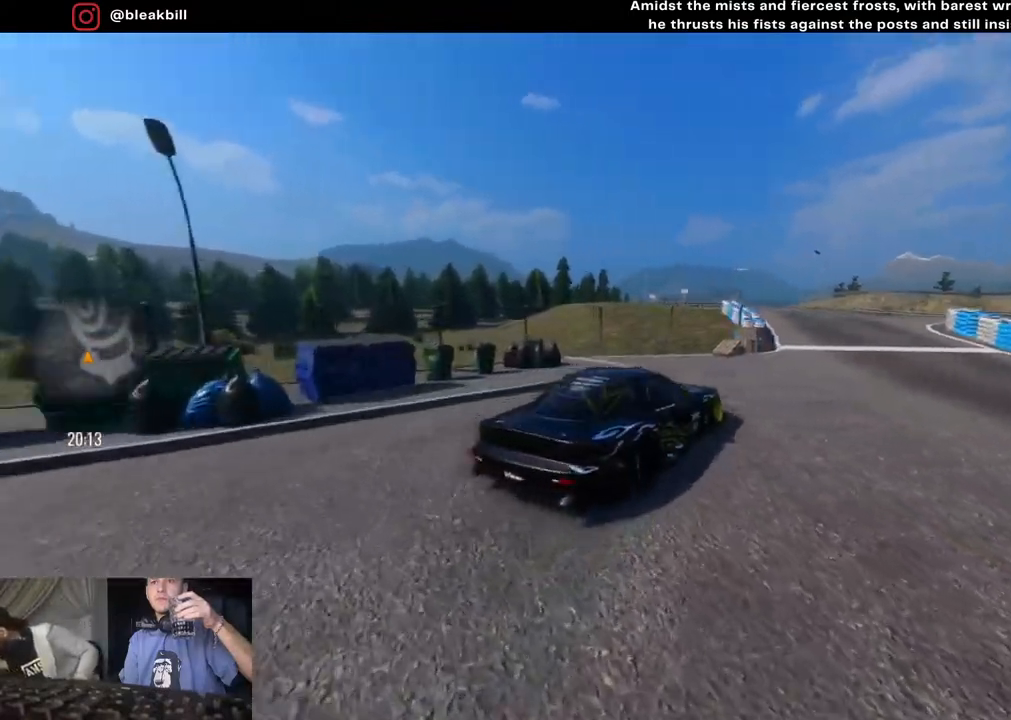
{"buttons": [], "left_stick": "center", "right_stick": "up", "events": [[283, "right_stick", "up"]]}
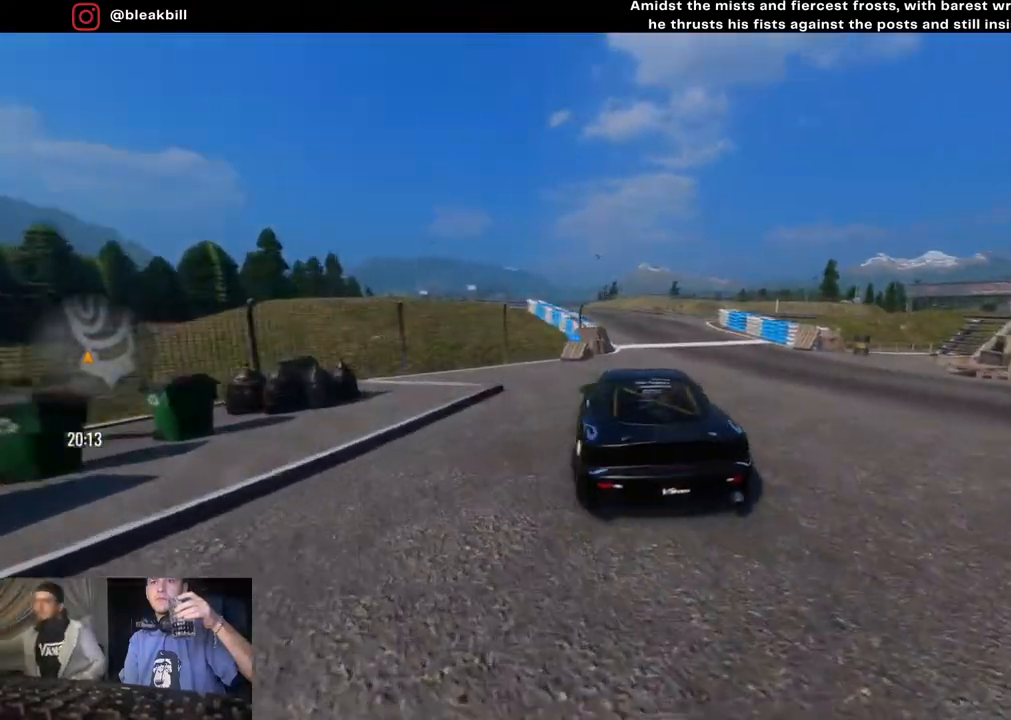
{"buttons": [], "left_stick": "center", "right_stick": "up-right", "events": [[83, "right_stick", "up-right"]]}
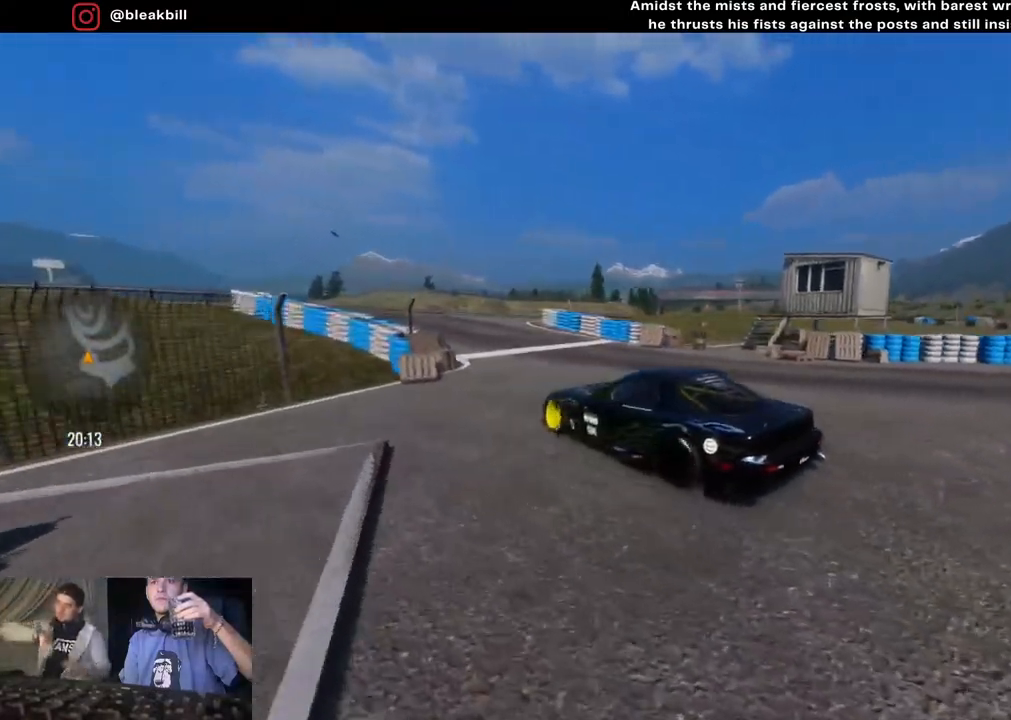
{"buttons": ["CROSS"], "left_stick": "center", "right_stick": "up-right", "events": [[67, "CROSS", "down"]]}
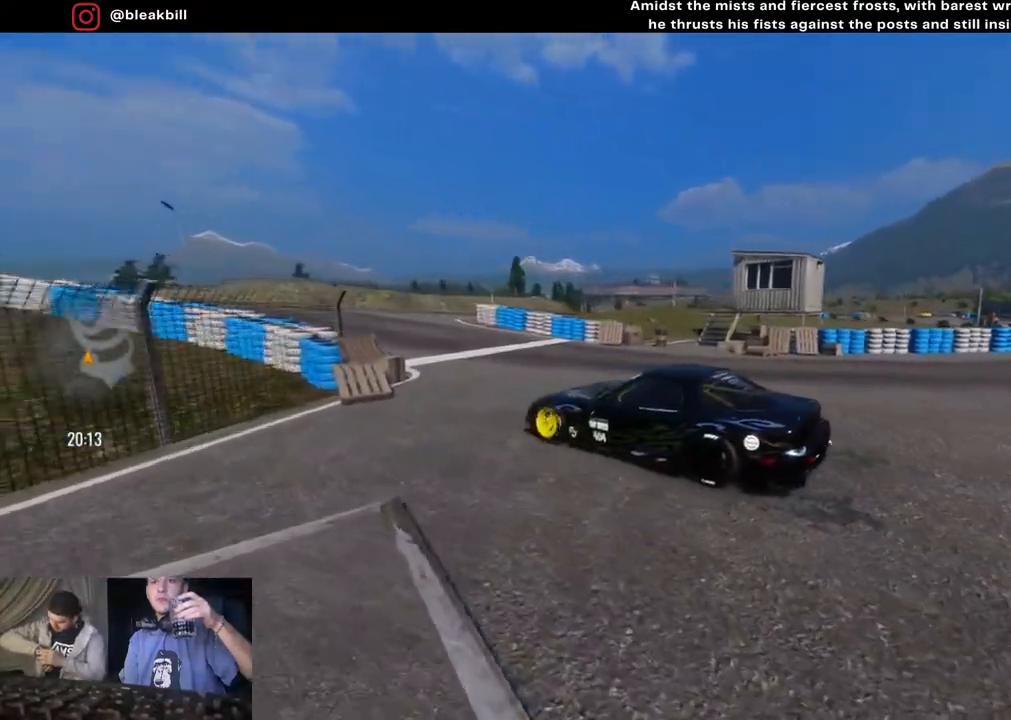
{"buttons": ["CROSS"], "left_stick": "center", "right_stick": "right", "events": [[417, "right_stick", "right"]]}